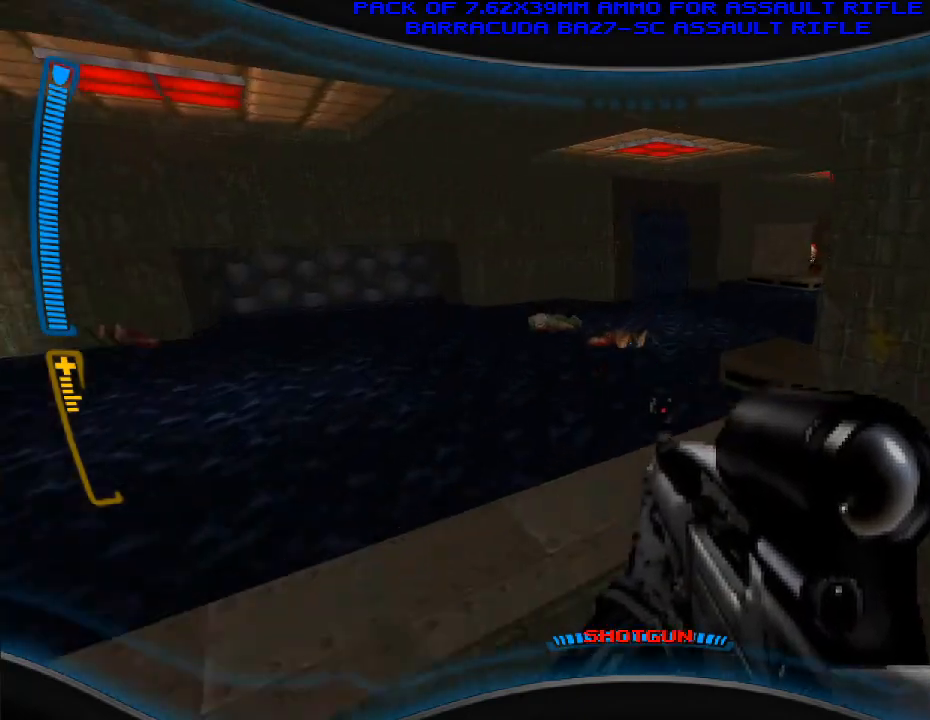
Gameplay with keyboard and mouse; each line is a JSON object with the keys and mouse buttons held at the frame after it. "events" lists presses ("down") and releases ("up") of "a", "alt", "caps_lock", "ctrl", "d", "e", "escape", "f", "f1", "f10", "f11", "f12", "f2", "f3", "f4", "f5", "f6", "f7", "f8", "f9", "q", "r", "s", "shift", "space", "t", "tab", "w", "y", "mouse_left", "mouse_wheel" and "mouse_right" between this image and that frame as [ms after this image, input, new state], when the widget could be followed in between. "mouse_left", "mouse_wheel", "mouse_right" = the "left", "wheel", "right" buttons of the "mouse" list. No other keys are recorded. "wheel" means that the mouse wheel is clicked or scrolled. Mouse movement is not recorded.
{"keys": ["w"], "mouse": [], "events": [[133, "a", "up"]]}
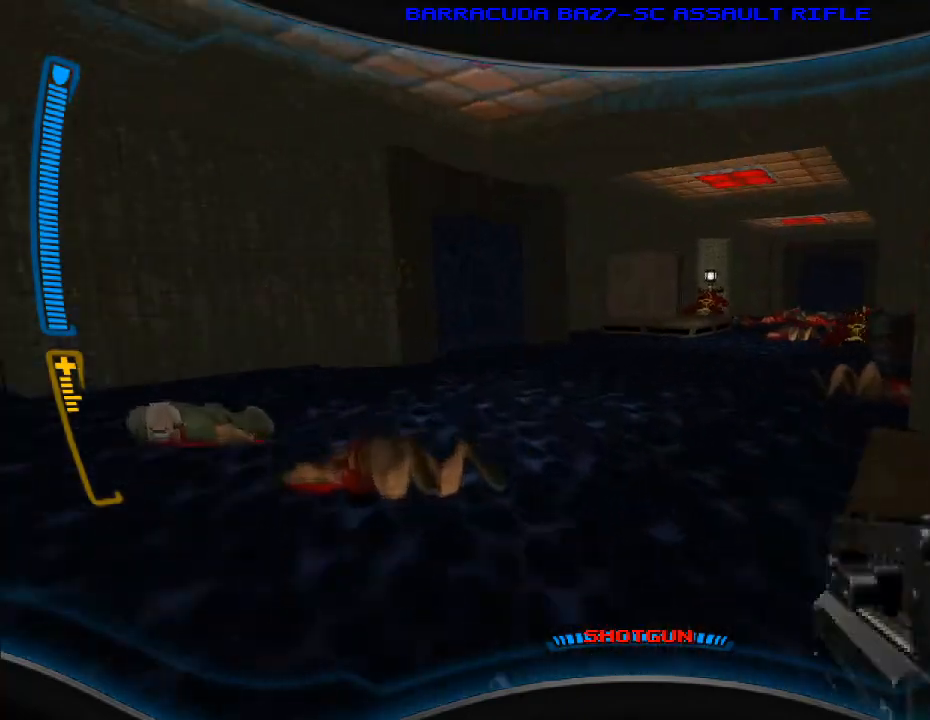
{"keys": ["d", "w"], "mouse": [], "events": [[367, "d", "down"]]}
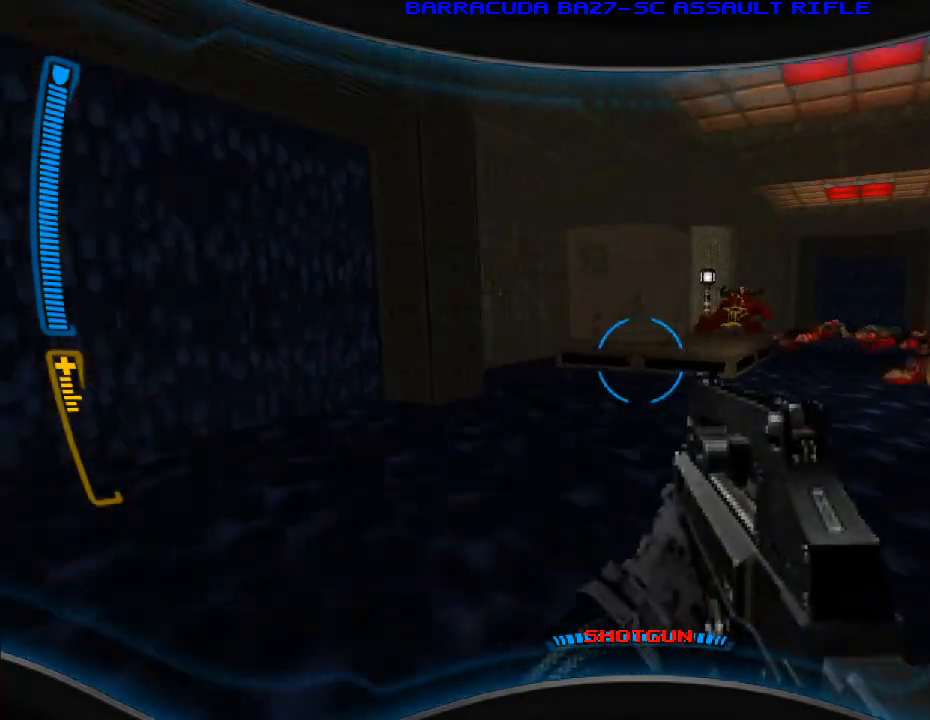
{"keys": ["w"], "mouse": [], "events": [[467, "d", "up"]]}
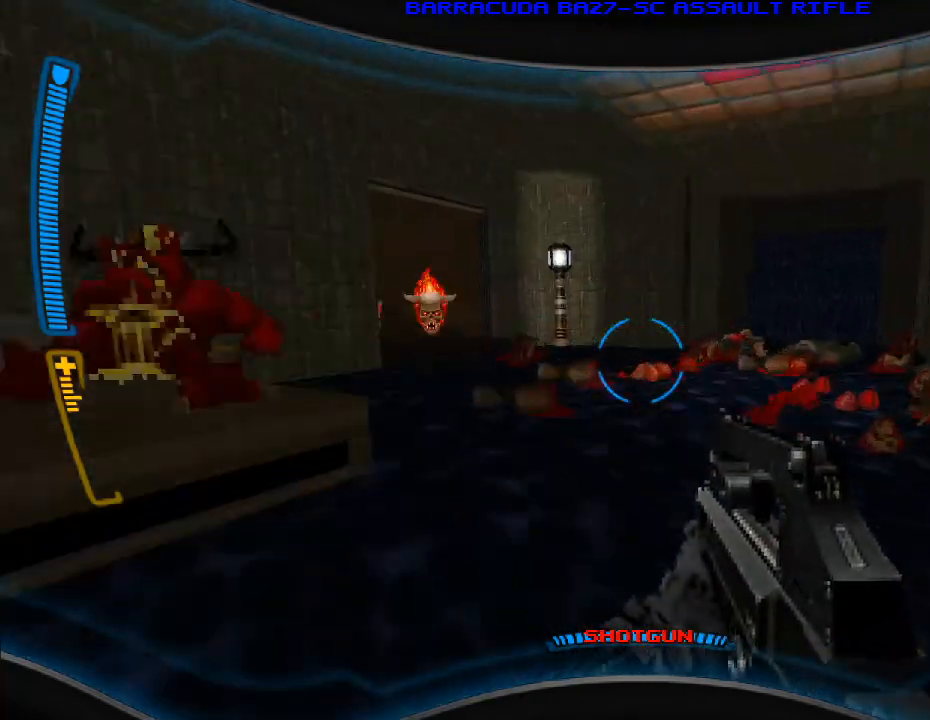
{"keys": ["a"], "mouse": [], "events": [[167, "r", "down"], [267, "r", "up"], [400, "a", "down"], [500, "w", "up"]]}
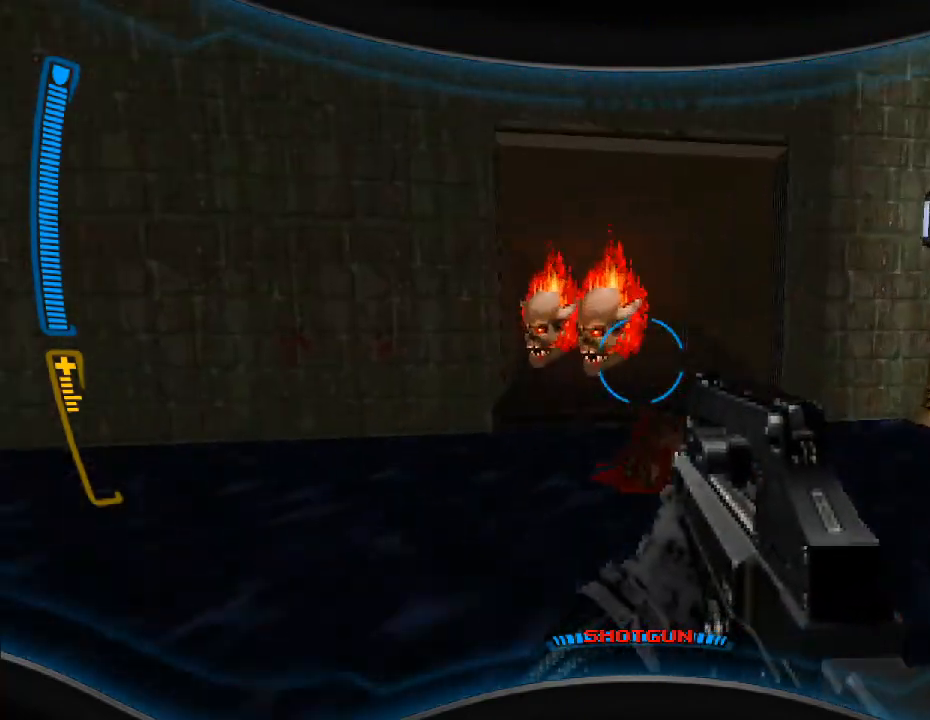
{"keys": ["d", "s"], "mouse": [], "events": [[67, "mouse_left", "down"], [133, "s", "down"], [300, "a", "up"], [300, "mouse_left", "up"], [400, "d", "down"]]}
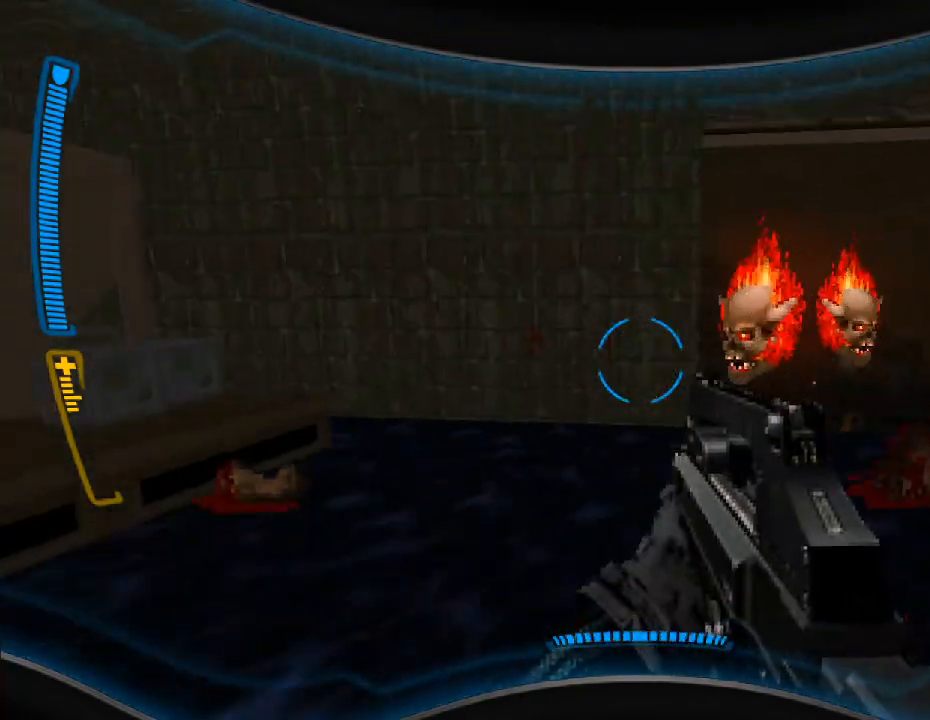
{"keys": ["a"], "mouse": [], "events": [[100, "mouse_left", "down"], [133, "s", "up"], [200, "d", "up"], [233, "mouse_left", "up"], [267, "a", "down"], [367, "mouse_left", "down"], [500, "mouse_left", "up"]]}
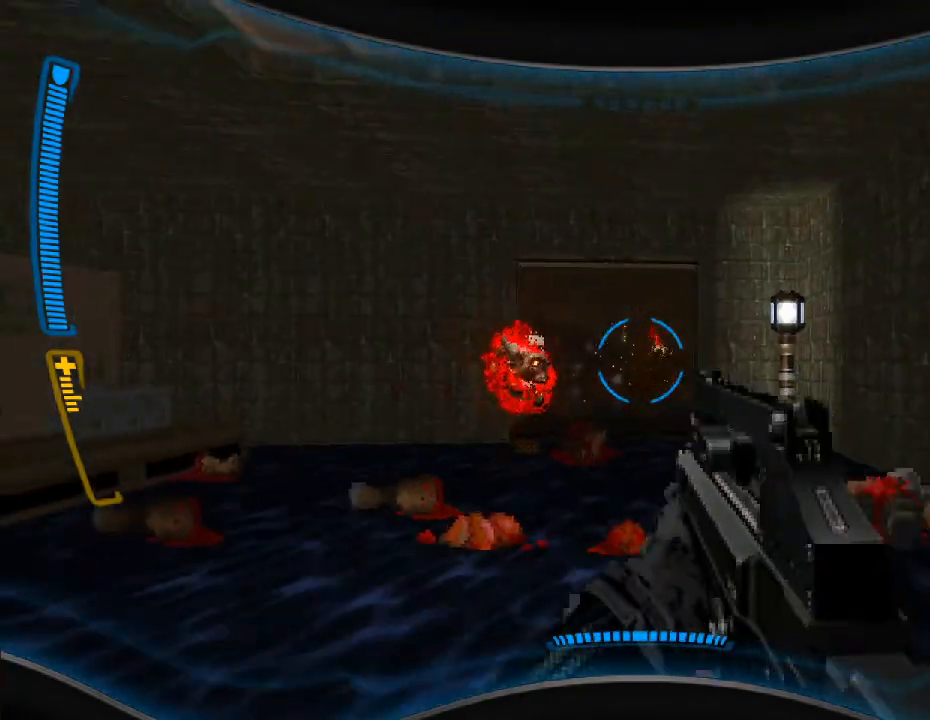
{"keys": ["d"], "mouse": [], "events": [[100, "mouse_left", "down"], [233, "mouse_left", "up"], [367, "a", "up"], [367, "mouse_left", "down"], [467, "d", "down"], [467, "mouse_left", "up"]]}
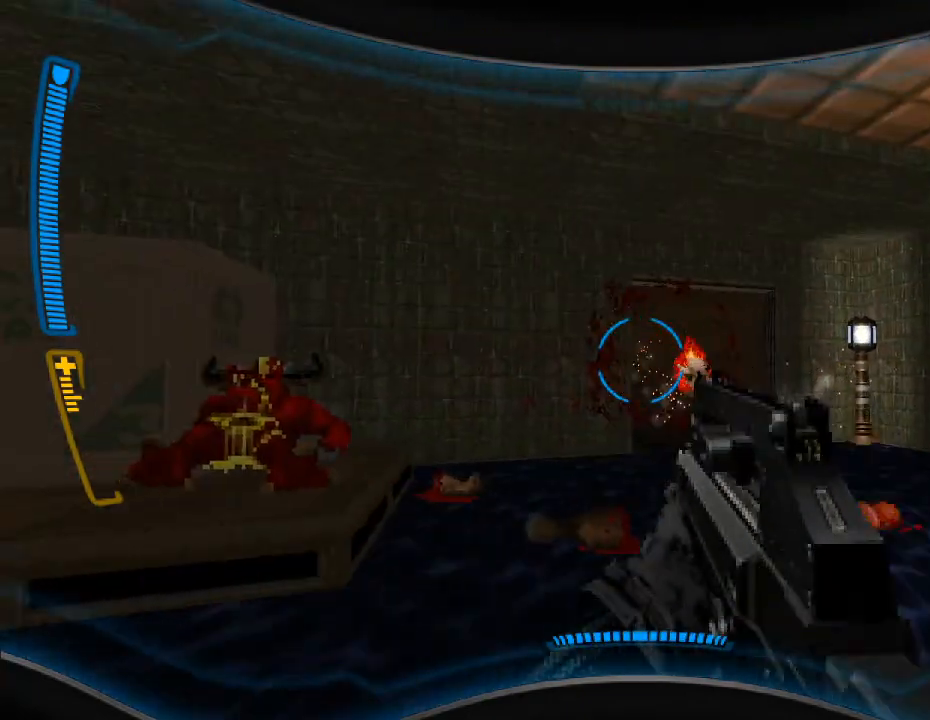
{"keys": ["w"], "mouse": [], "events": [[200, "d", "up"], [233, "w", "down"], [267, "mouse_left", "down"], [367, "w", "up"], [400, "mouse_left", "up"], [500, "w", "down"]]}
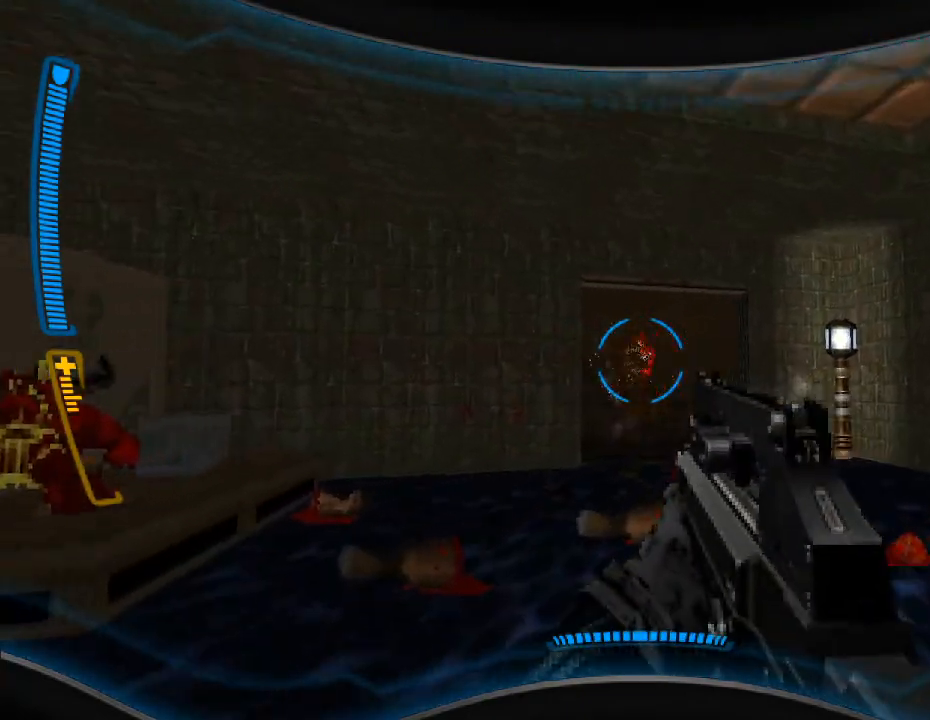
{"keys": ["w"], "mouse": [], "events": [[333, "w", "up"], [433, "w", "down"]]}
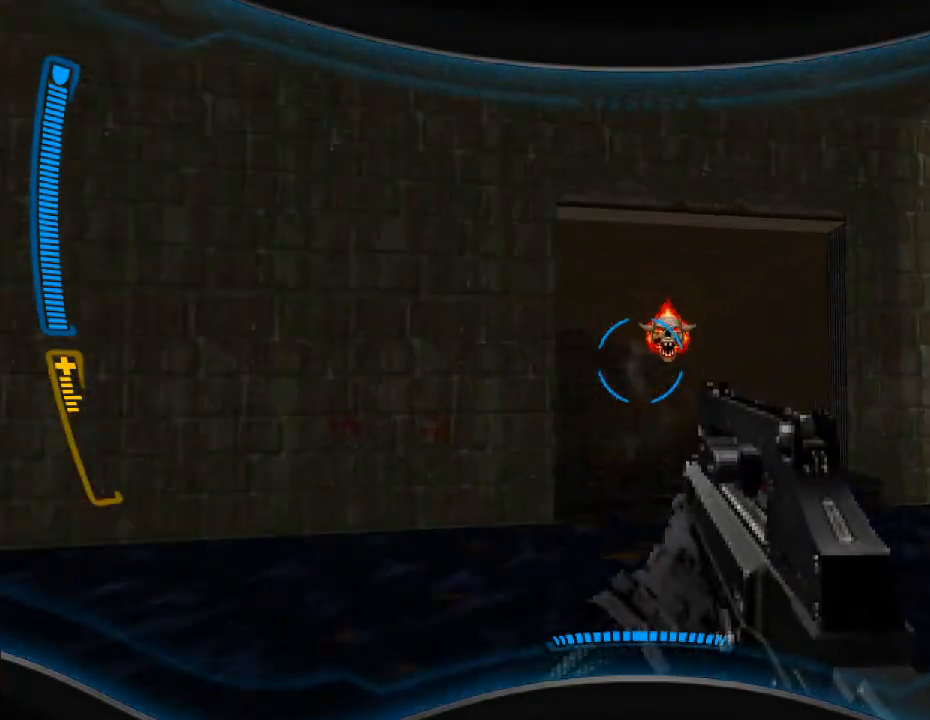
{"keys": ["s"], "mouse": [], "events": [[333, "mouse_right", "down"], [333, "w", "up"], [433, "mouse_right", "up"], [433, "s", "down"]]}
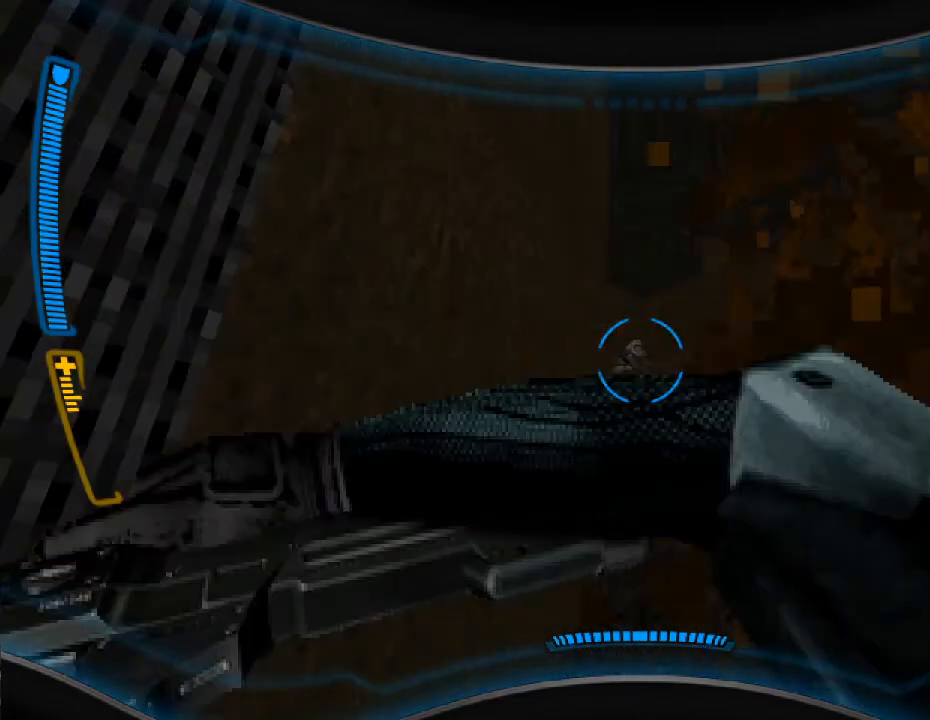
{"keys": ["a"], "mouse": [], "events": [[333, "a", "down"], [400, "s", "up"]]}
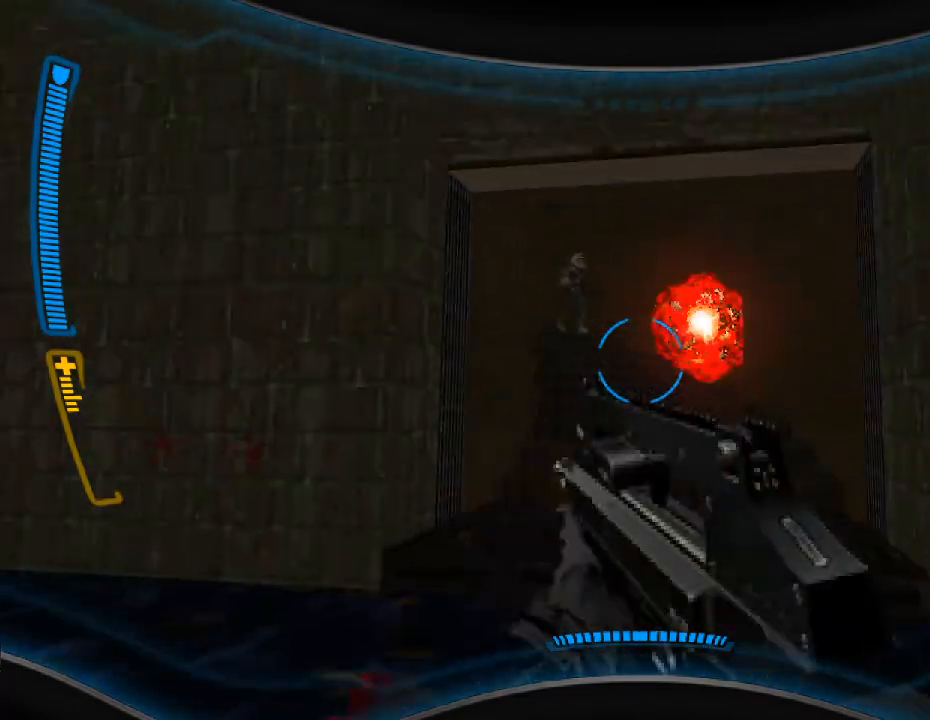
{"keys": ["a"], "mouse": [], "events": [[300, "mouse_left", "down"], [400, "mouse_left", "up"]]}
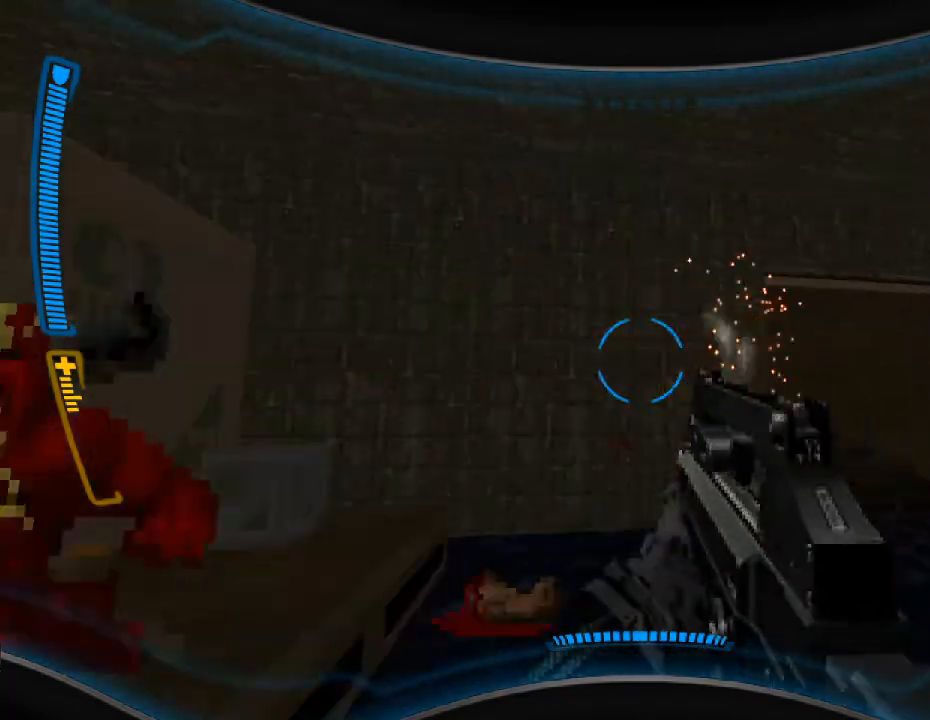
{"keys": ["d", "w"], "mouse": [], "events": [[67, "a", "up"], [67, "d", "down"], [500, "w", "down"]]}
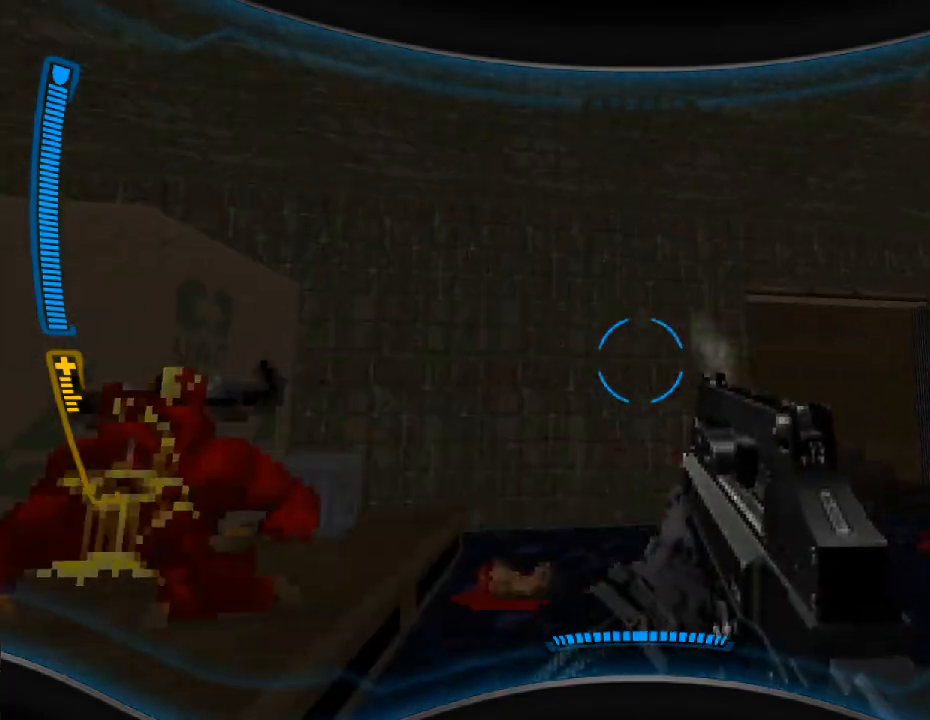
{"keys": ["a"], "mouse": [], "events": [[133, "d", "up"], [167, "w", "up"], [300, "mouse_left", "down"], [333, "a", "down"], [433, "mouse_left", "up"]]}
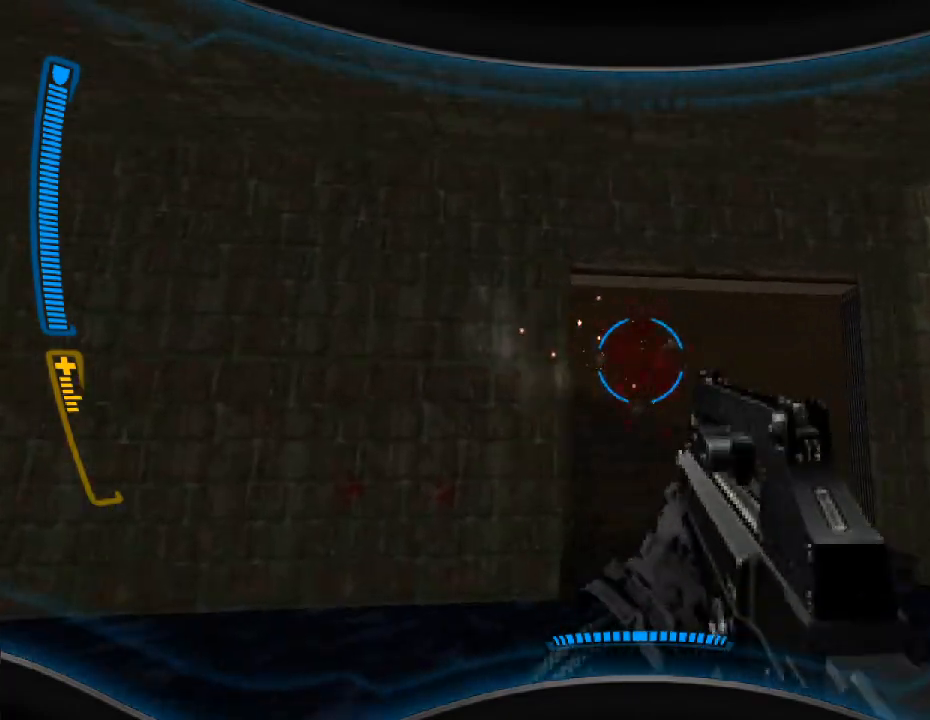
{"keys": ["w"], "mouse": [], "events": [[100, "a", "up"], [133, "d", "down"], [300, "w", "down"], [400, "d", "up"]]}
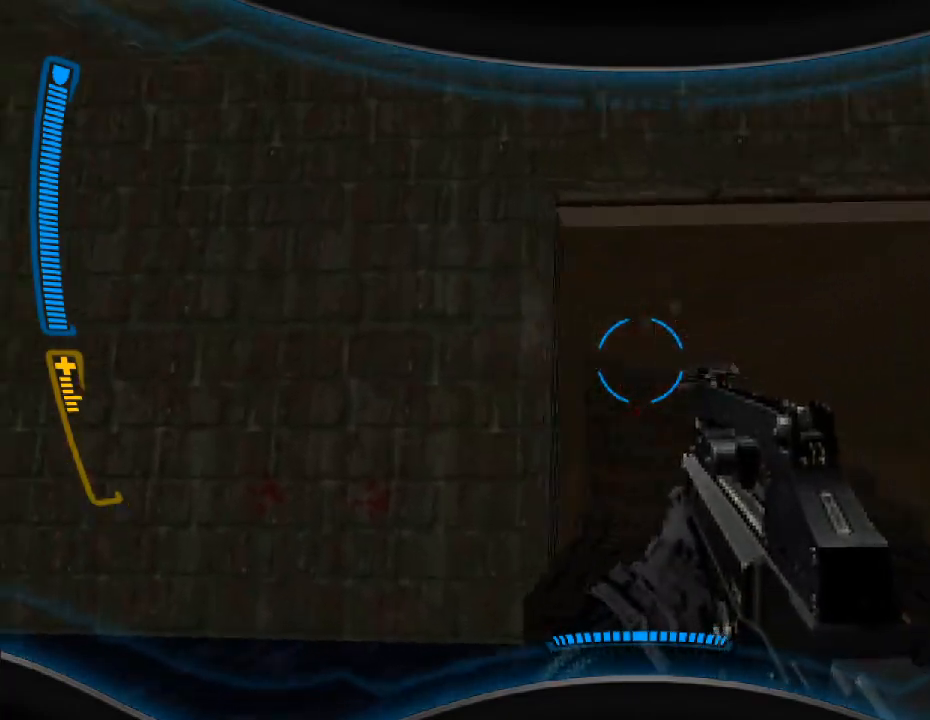
{"keys": ["d"], "mouse": [], "events": [[200, "d", "down"], [367, "w", "up"]]}
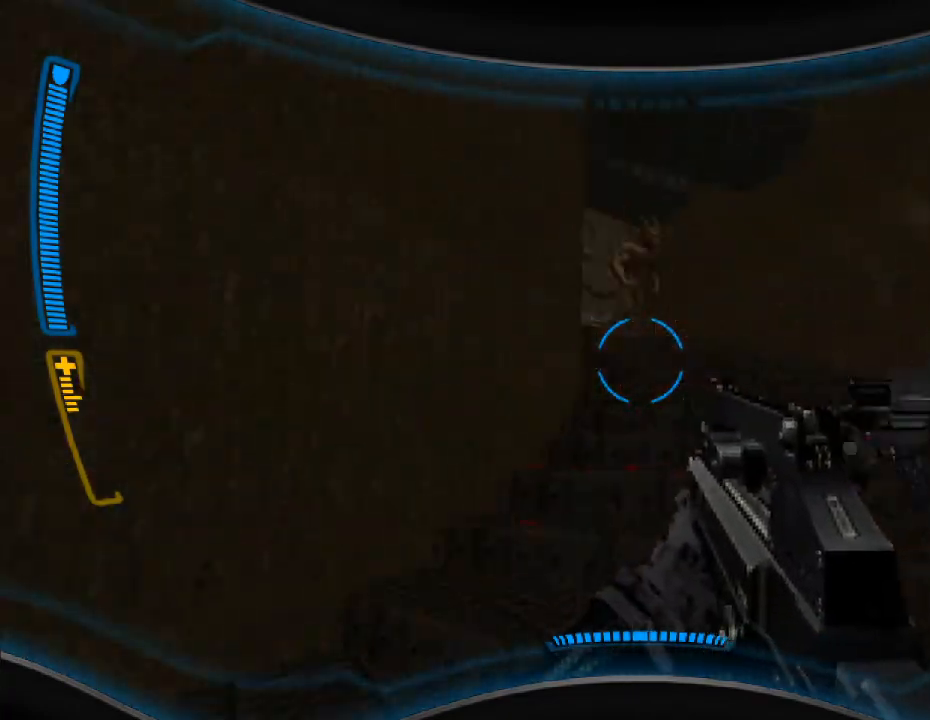
{"keys": ["s"], "mouse": [], "events": [[67, "w", "down"], [133, "d", "up"], [233, "w", "up"], [267, "a", "down"], [333, "mouse_left", "down"], [367, "a", "up"], [433, "s", "down"], [467, "mouse_left", "up"]]}
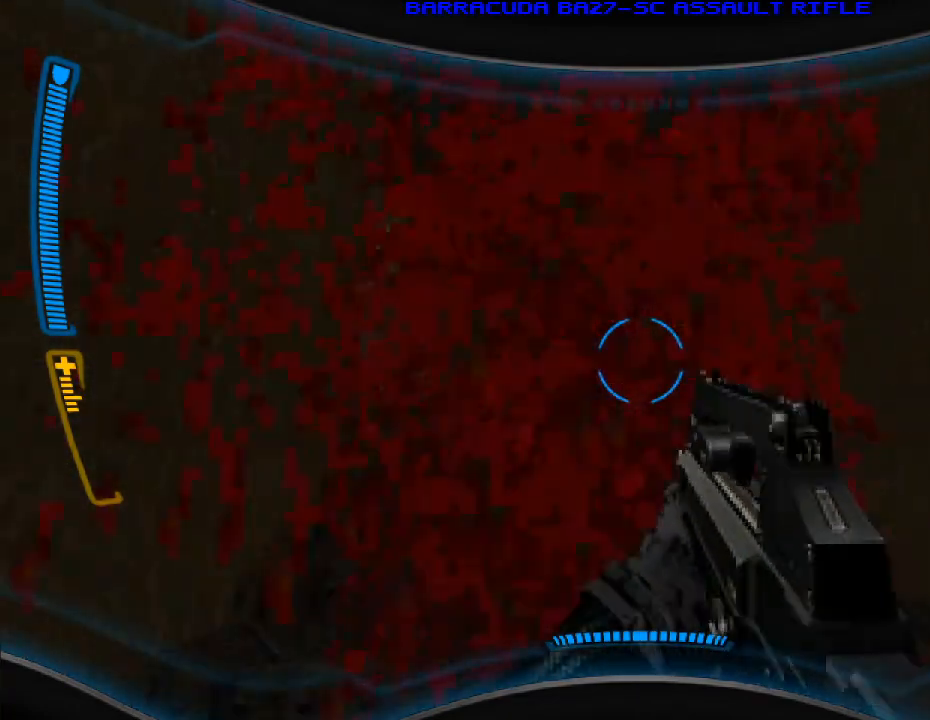
{"keys": [], "mouse": [], "events": [[33, "mouse_left", "down"], [133, "mouse_left", "up"], [233, "mouse_left", "down"], [333, "mouse_left", "up"], [433, "a", "down"], [467, "s", "up"], [500, "a", "up"]]}
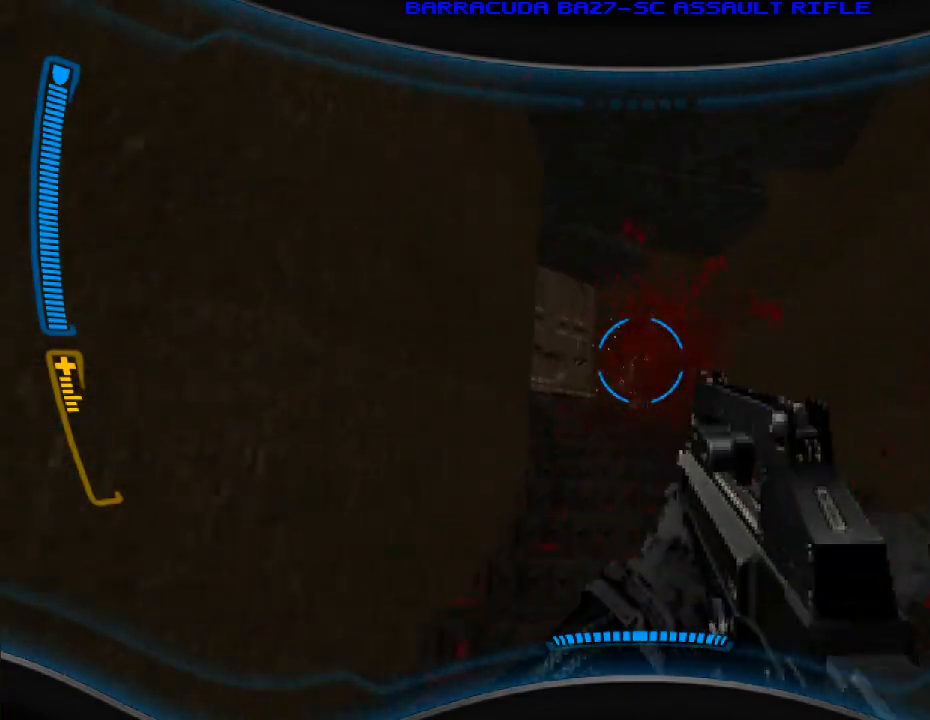
{"keys": [], "mouse": [], "events": [[300, "mouse_left", "down"], [400, "mouse_left", "up"]]}
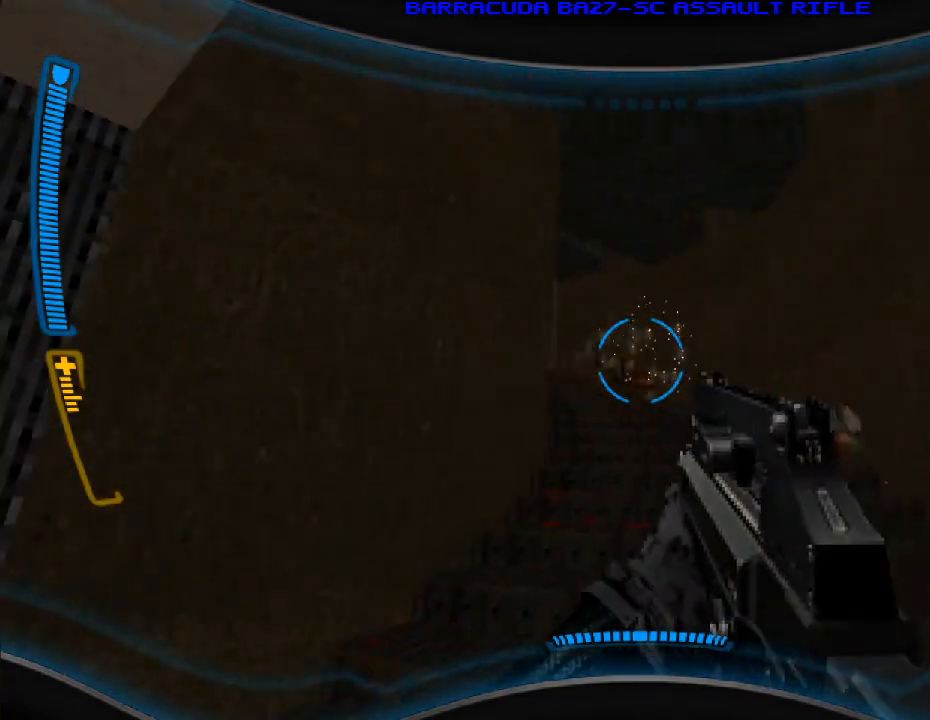
{"keys": ["w"], "mouse": [], "events": [[167, "w", "down"]]}
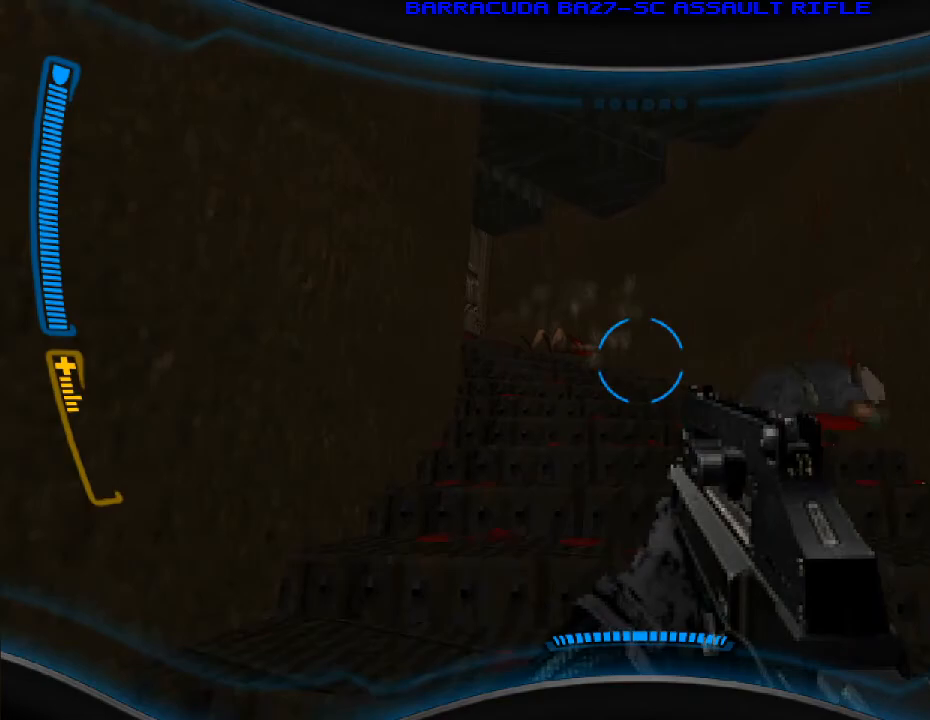
{"keys": ["a", "w"], "mouse": [], "events": [[67, "d", "down"], [100, "w", "up"], [133, "d", "up"], [167, "w", "down"], [467, "a", "down"]]}
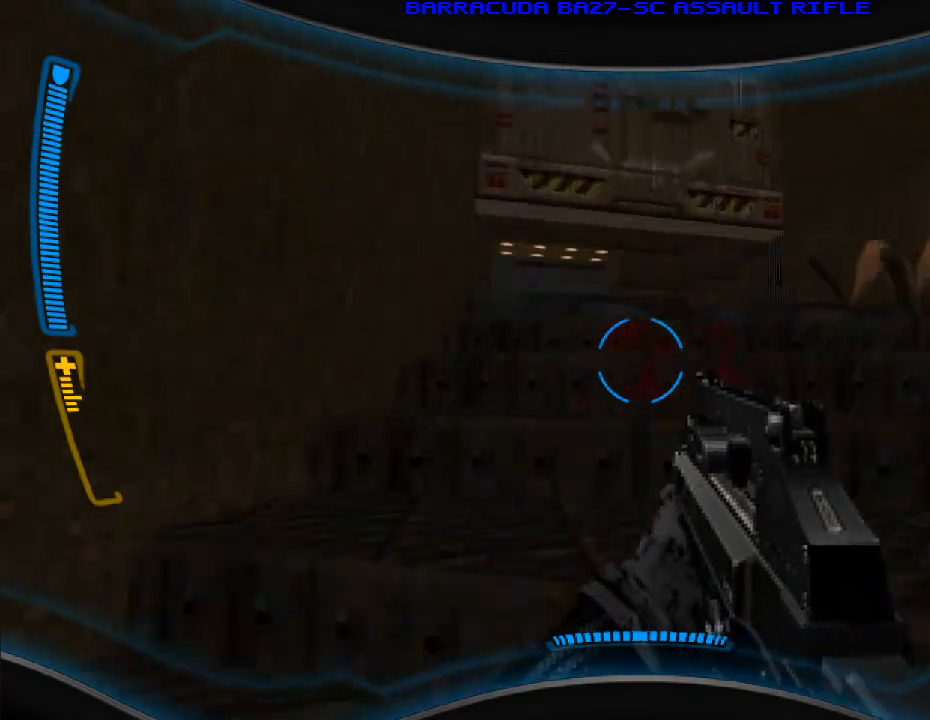
{"keys": ["s"], "mouse": [], "events": [[167, "a", "up"], [167, "w", "up"], [500, "s", "down"]]}
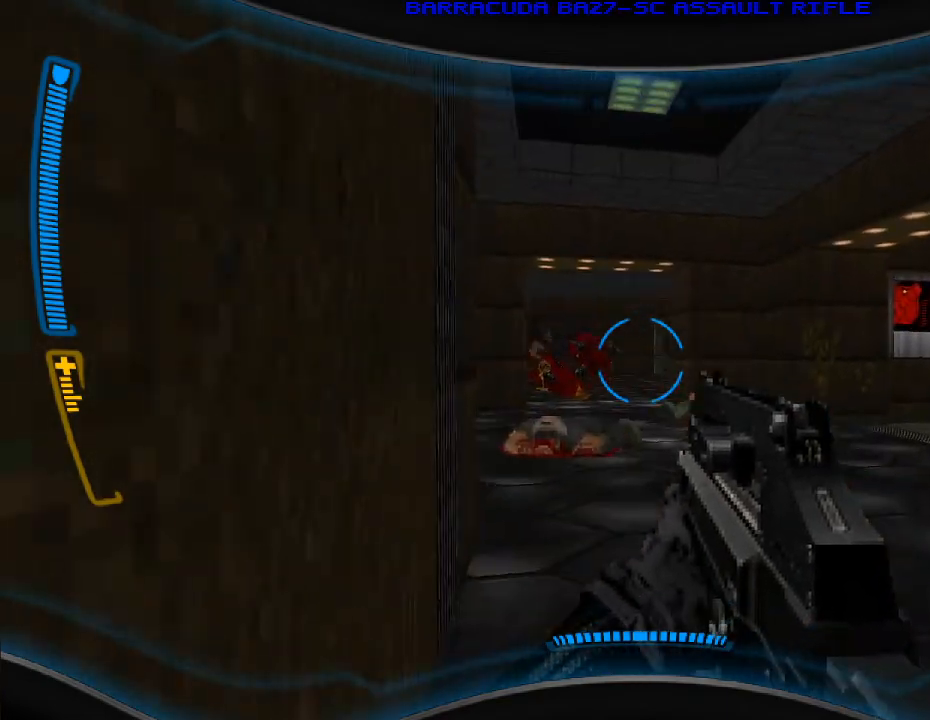
{"keys": ["w"], "mouse": [], "events": [[67, "mouse_left", "down"], [167, "d", "down"], [167, "s", "up"], [200, "mouse_left", "up"], [267, "w", "down"], [333, "mouse_left", "down"], [367, "d", "up"], [467, "mouse_left", "up"]]}
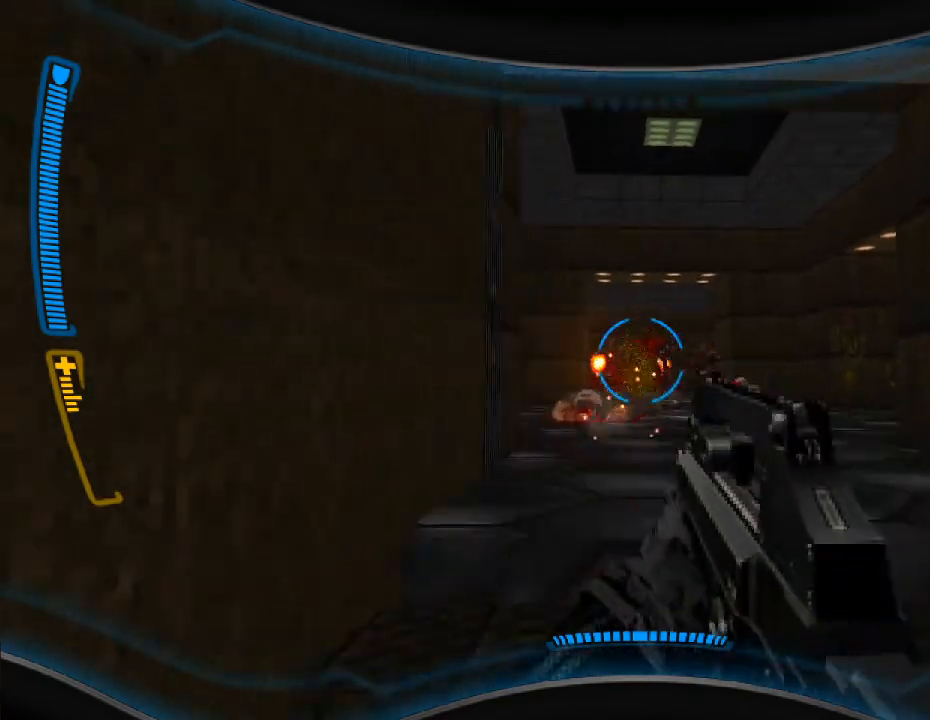
{"keys": [], "mouse": ["left"], "events": [[67, "mouse_left", "down"], [200, "d", "down"], [200, "mouse_left", "up"], [200, "w", "up"], [267, "mouse_left", "down"], [333, "d", "up"], [400, "mouse_left", "up"], [500, "mouse_left", "down"]]}
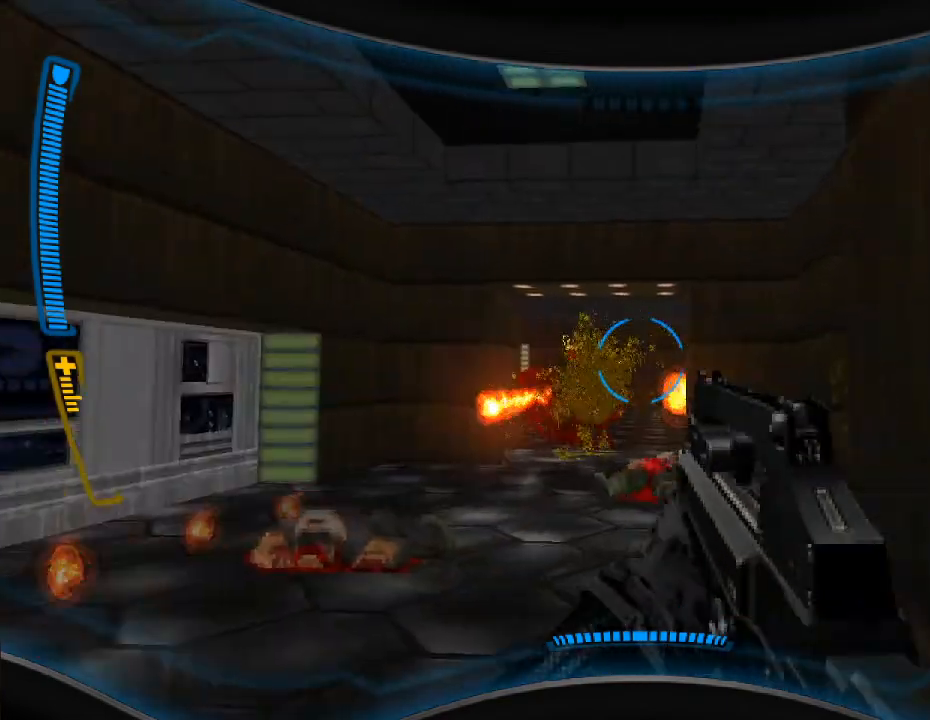
{"keys": ["s"], "mouse": [], "events": [[100, "mouse_left", "up"], [133, "a", "down"], [167, "a", "up"], [300, "s", "down"]]}
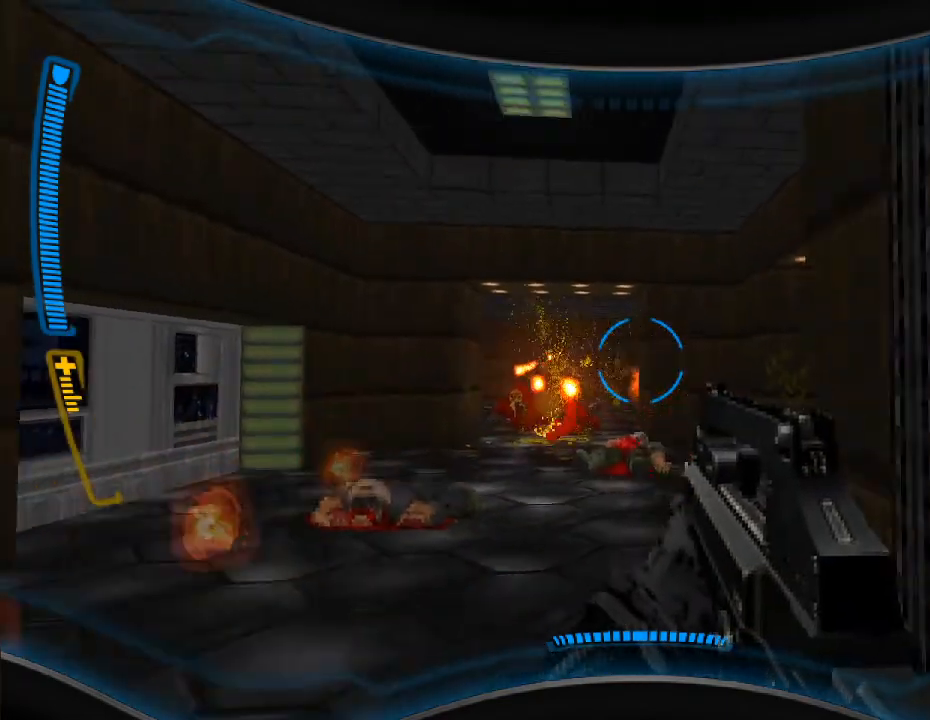
{"keys": ["a"], "mouse": [], "events": [[300, "s", "up"], [400, "a", "down"]]}
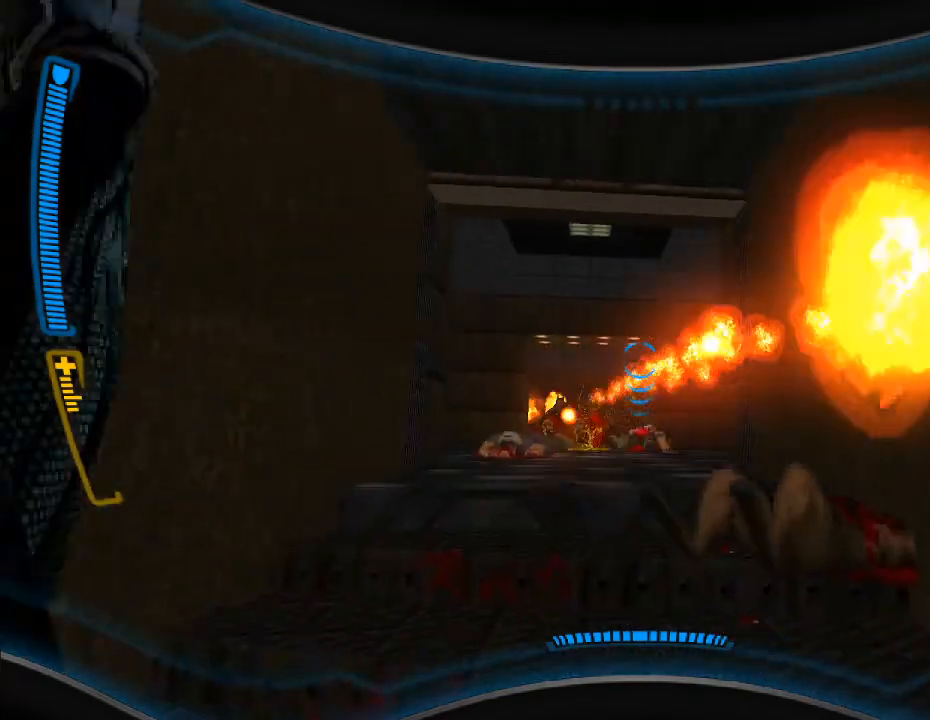
{"keys": ["s"], "mouse": [], "events": [[167, "a", "up"], [367, "s", "down"]]}
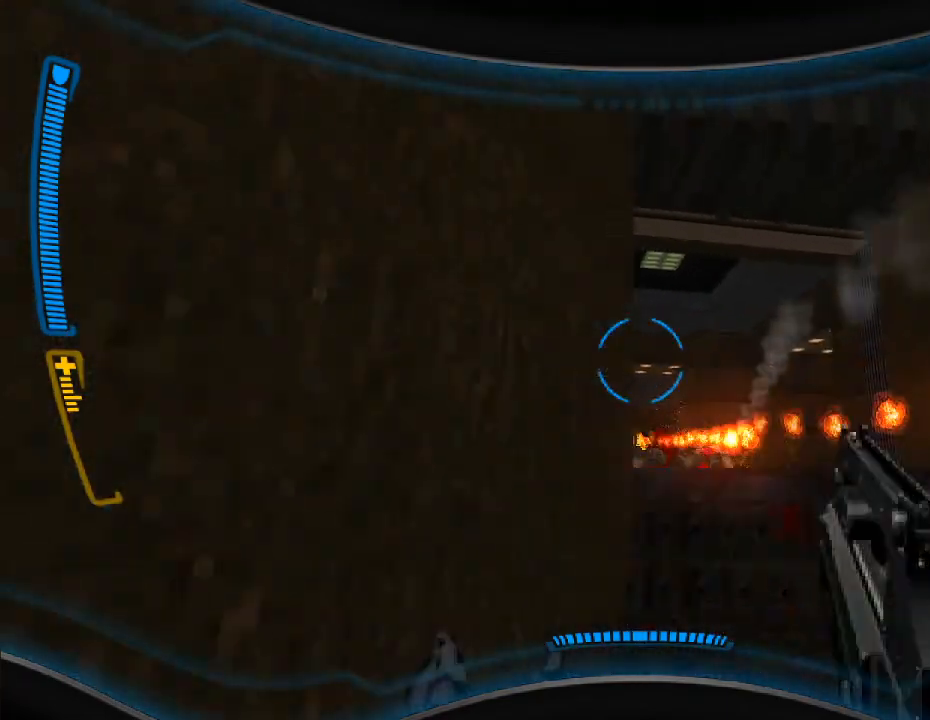
{"keys": ["a"], "mouse": [], "events": [[33, "a", "down"], [167, "s", "up"]]}
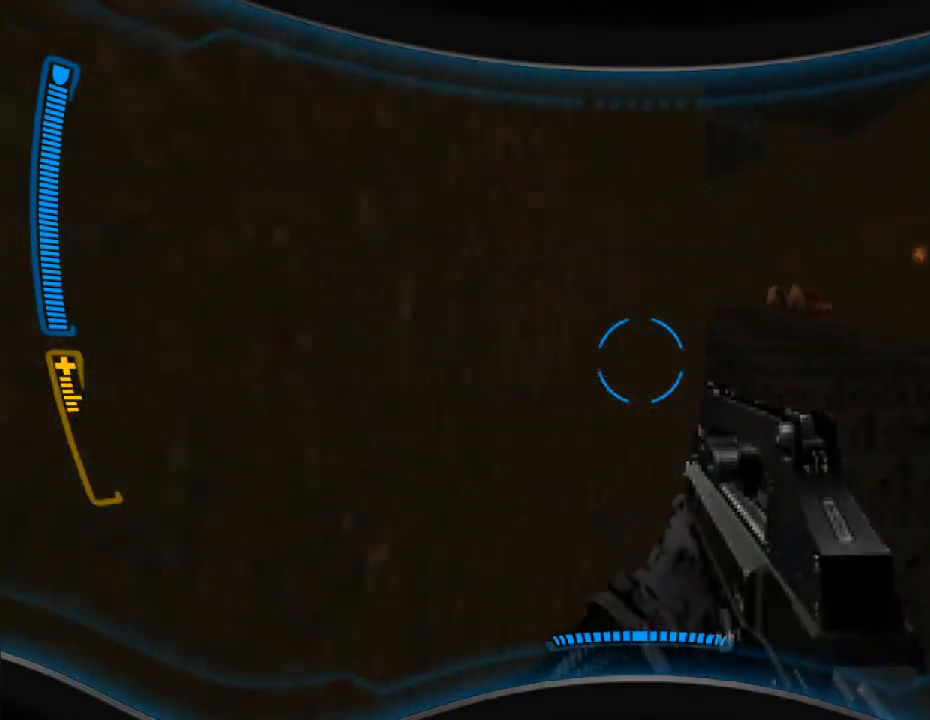
{"keys": [], "mouse": [], "events": [[233, "a", "up"]]}
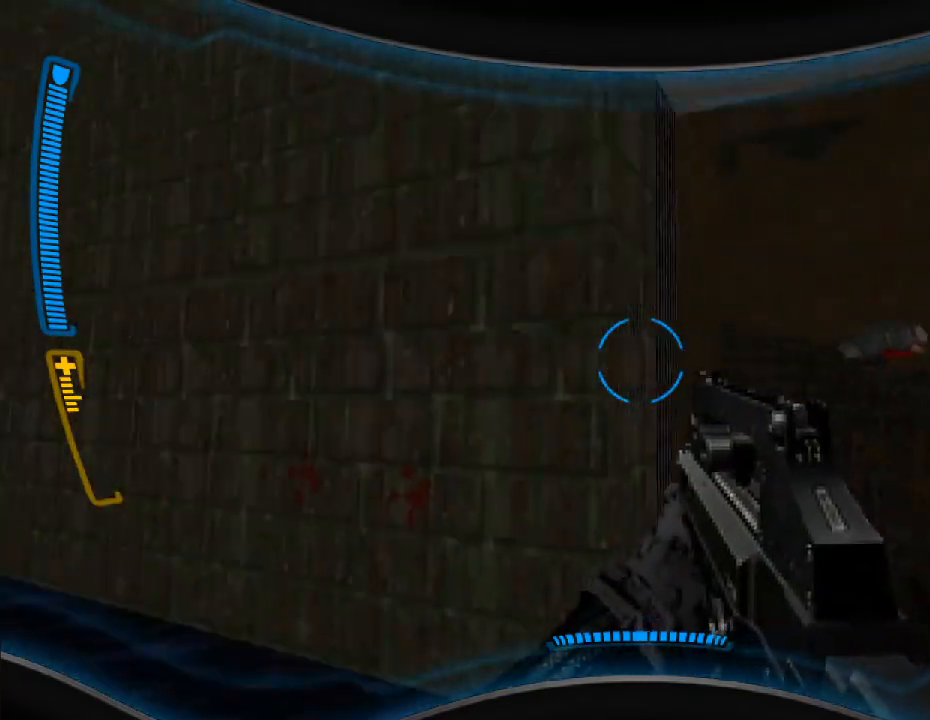
{"keys": [], "mouse": [], "events": []}
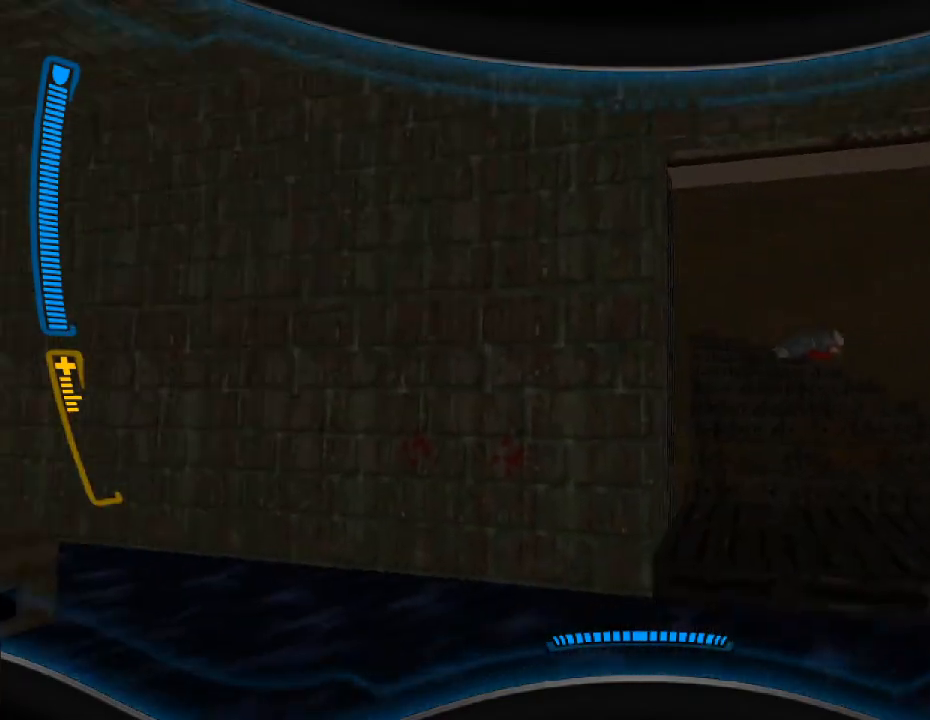
{"keys": ["w"], "mouse": [], "events": [[167, "w", "down"], [233, "d", "down"], [467, "d", "up"]]}